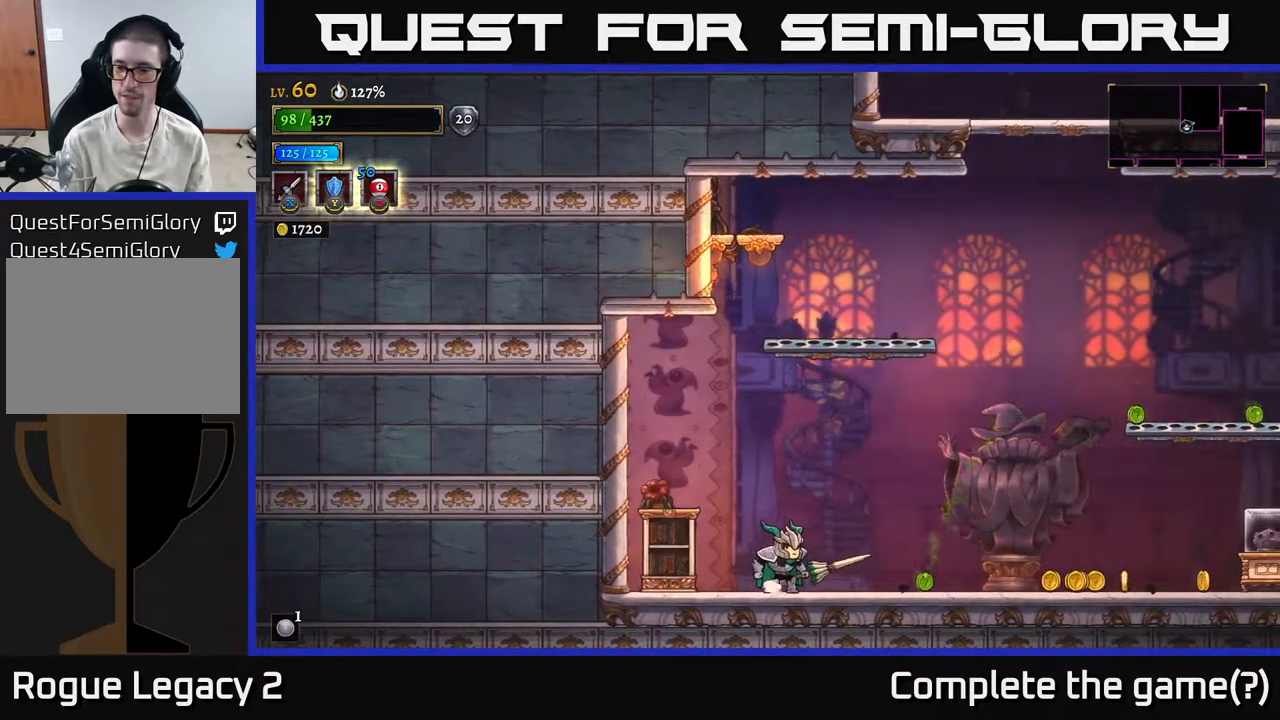
Gameplay with a controller (Xbox layout); each line is a JSON object with the inputs held at the frame after it. "events" lists button and stick changes between this image and that frame as [ms after this image, input, new state], when the widget could be followed in between.
{"buttons": ["X"], "left_stick": "center", "right_stick": "center", "events": [[17, "X", "down"], [133, "left_stick", "center"]]}
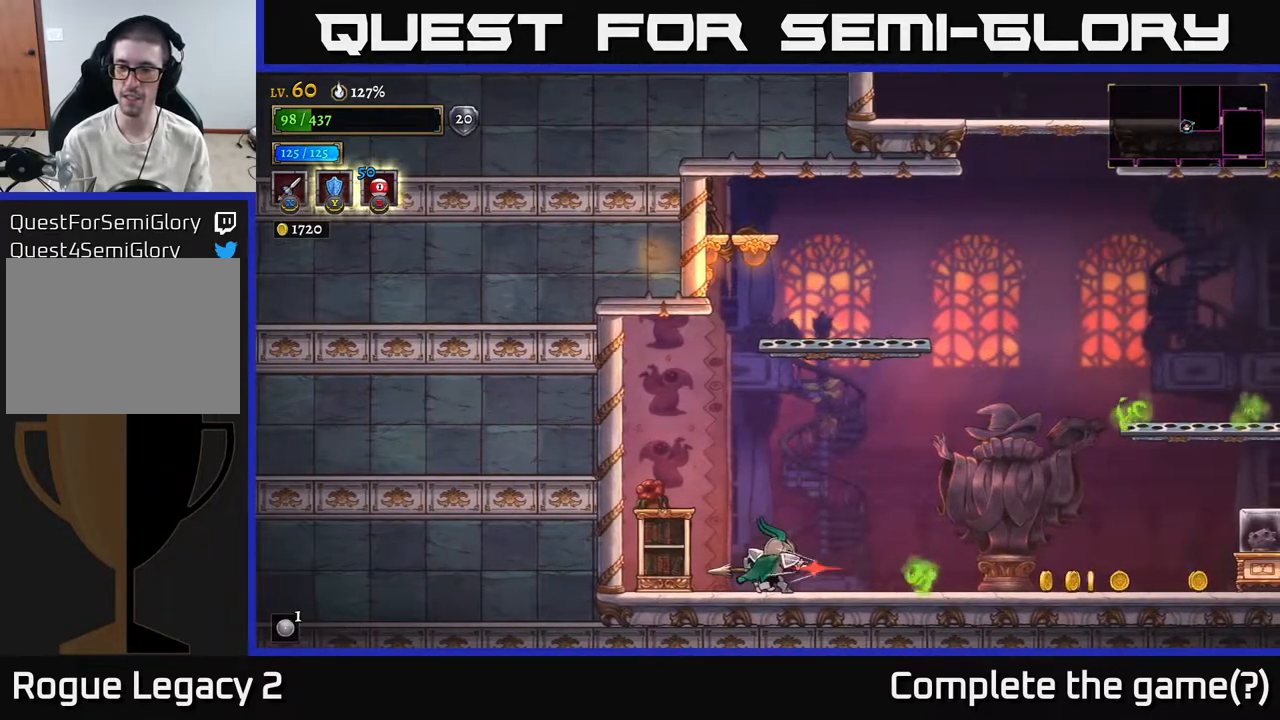
{"buttons": [], "left_stick": "right", "right_stick": "center", "events": [[383, "X", "up"], [400, "left_stick", "right"]]}
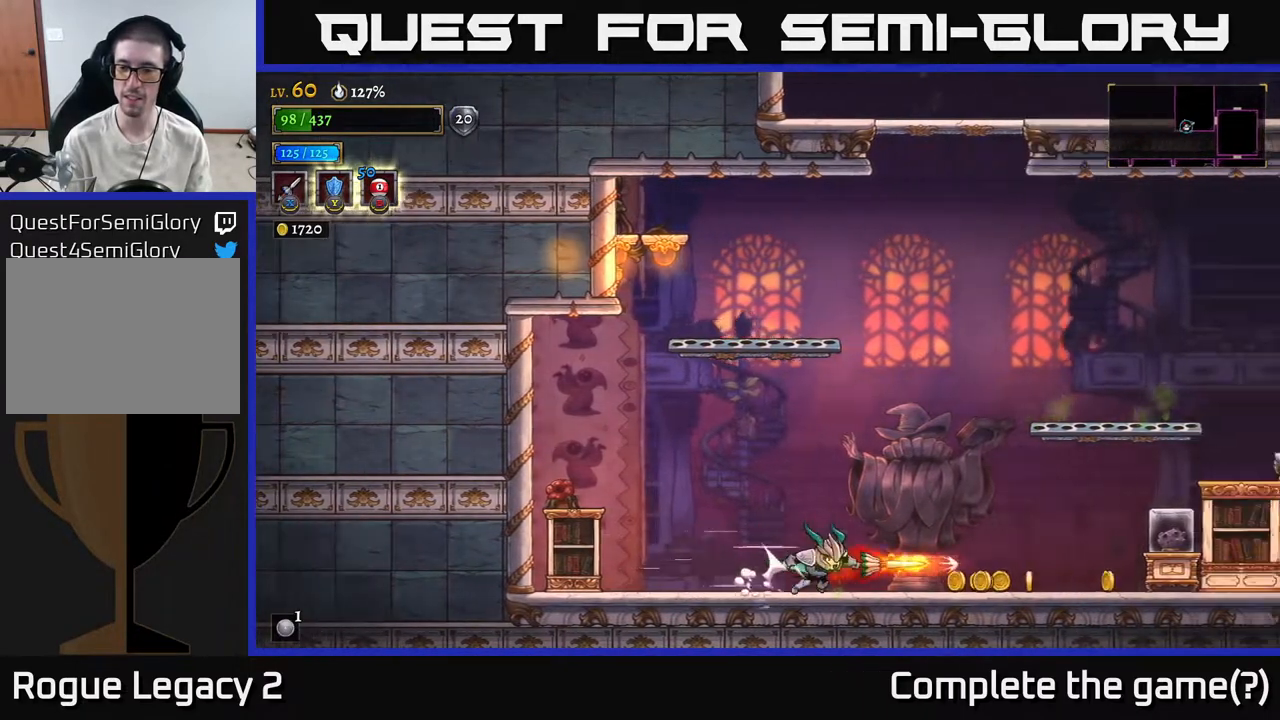
{"buttons": [], "left_stick": "left", "right_stick": "center", "events": [[500, "left_stick", "left"]]}
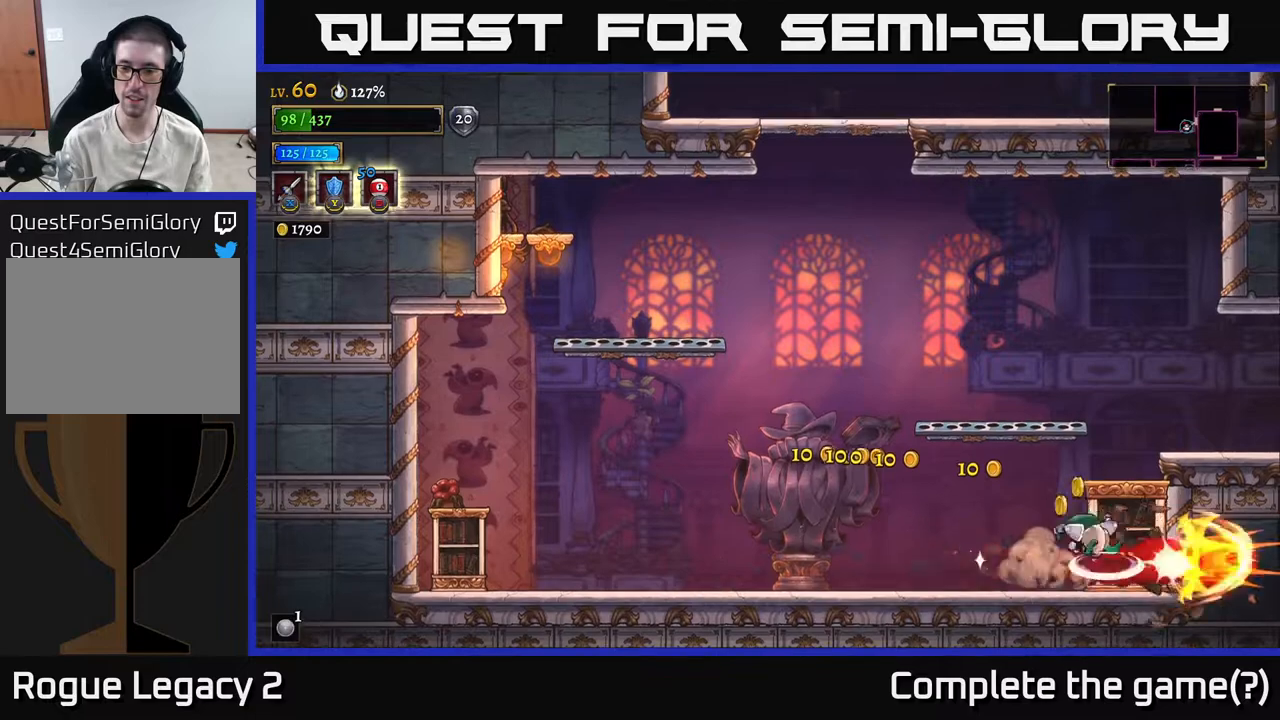
{"buttons": [], "left_stick": "left", "right_stick": "center", "events": [[183, "left_stick", "center"], [400, "left_stick", "left"]]}
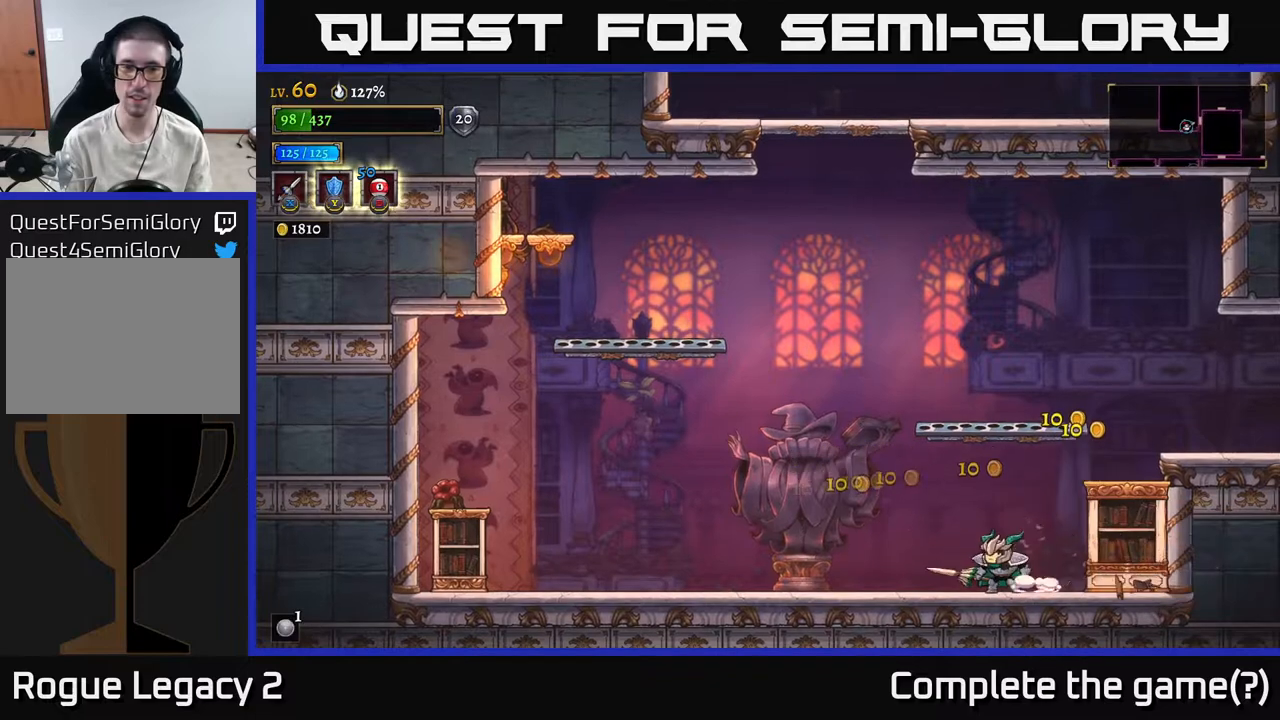
{"buttons": [], "left_stick": "left", "right_stick": "center", "events": [[217, "A", "down"], [400, "left_stick", "center"], [500, "A", "up"], [500, "left_stick", "left"]]}
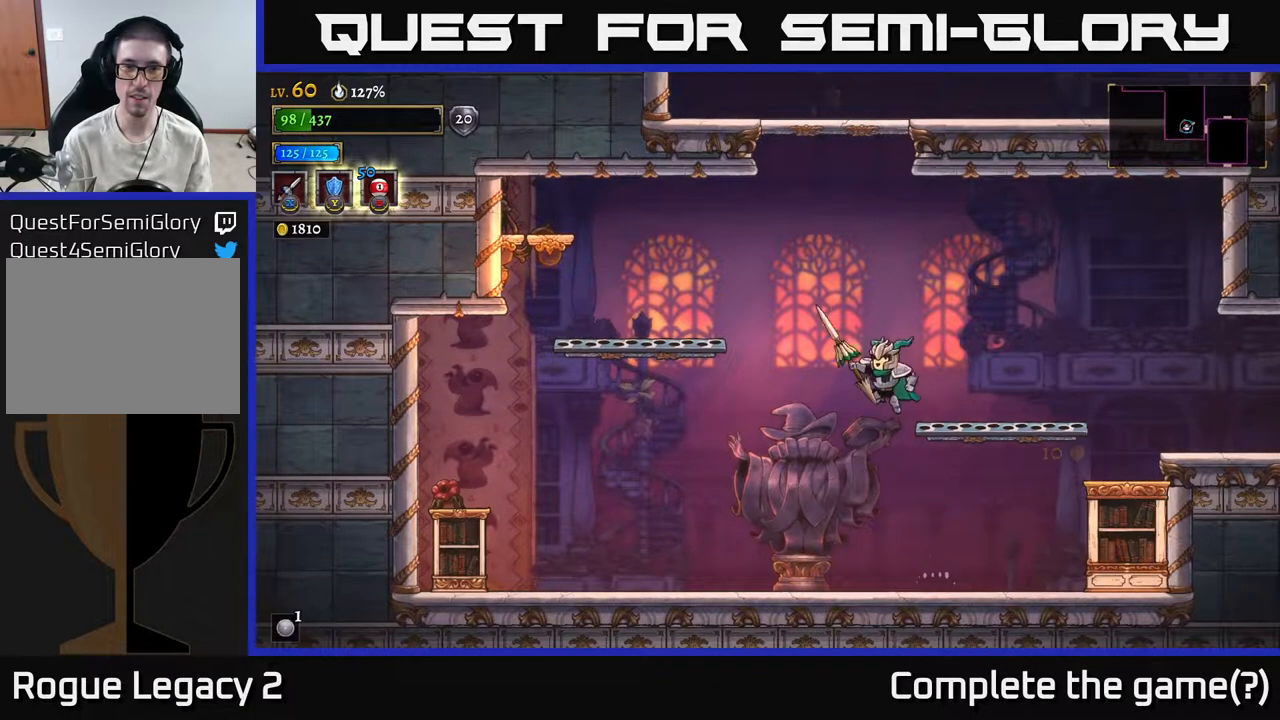
{"buttons": [], "left_stick": "left", "right_stick": "center", "events": [[33, "A", "down"], [367, "A", "up"]]}
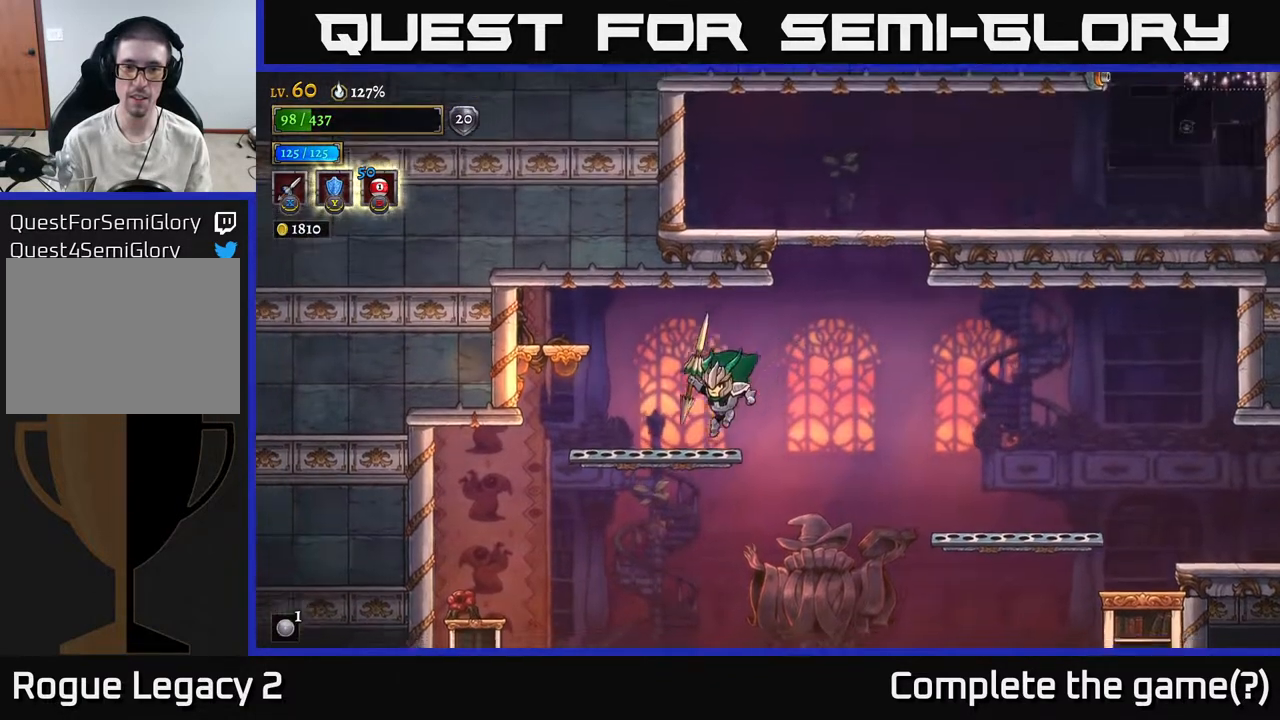
{"buttons": [], "left_stick": "right", "right_stick": "center", "events": [[133, "left_stick", "right"], [283, "A", "down"], [483, "A", "up"]]}
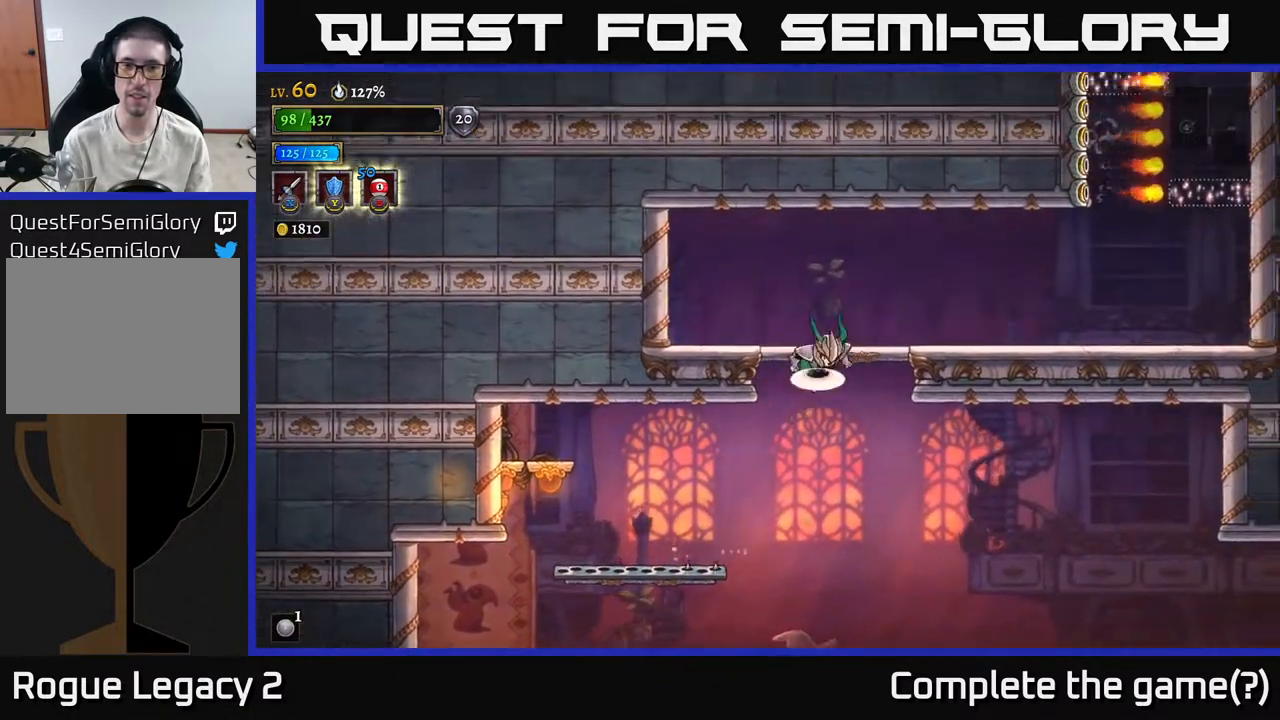
{"buttons": [], "left_stick": "right", "right_stick": "center", "events": [[33, "A", "down"], [217, "A", "up"]]}
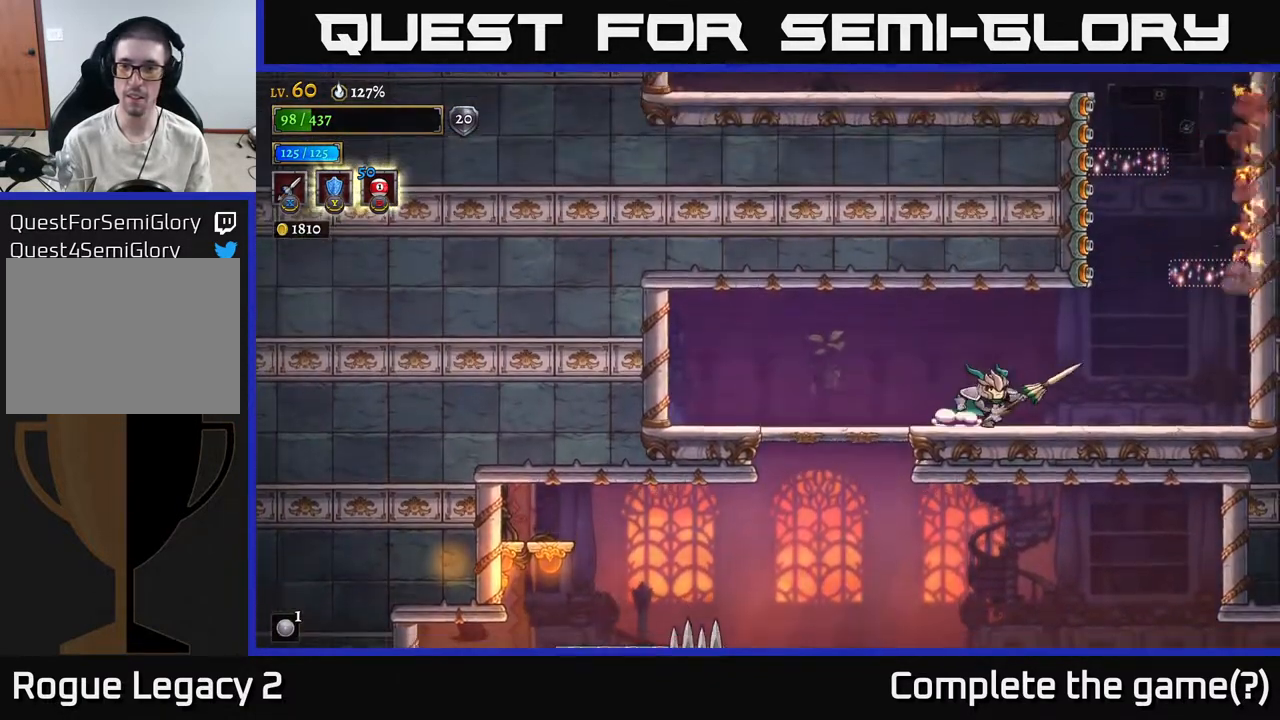
{"buttons": [], "left_stick": "right", "right_stick": "center", "events": []}
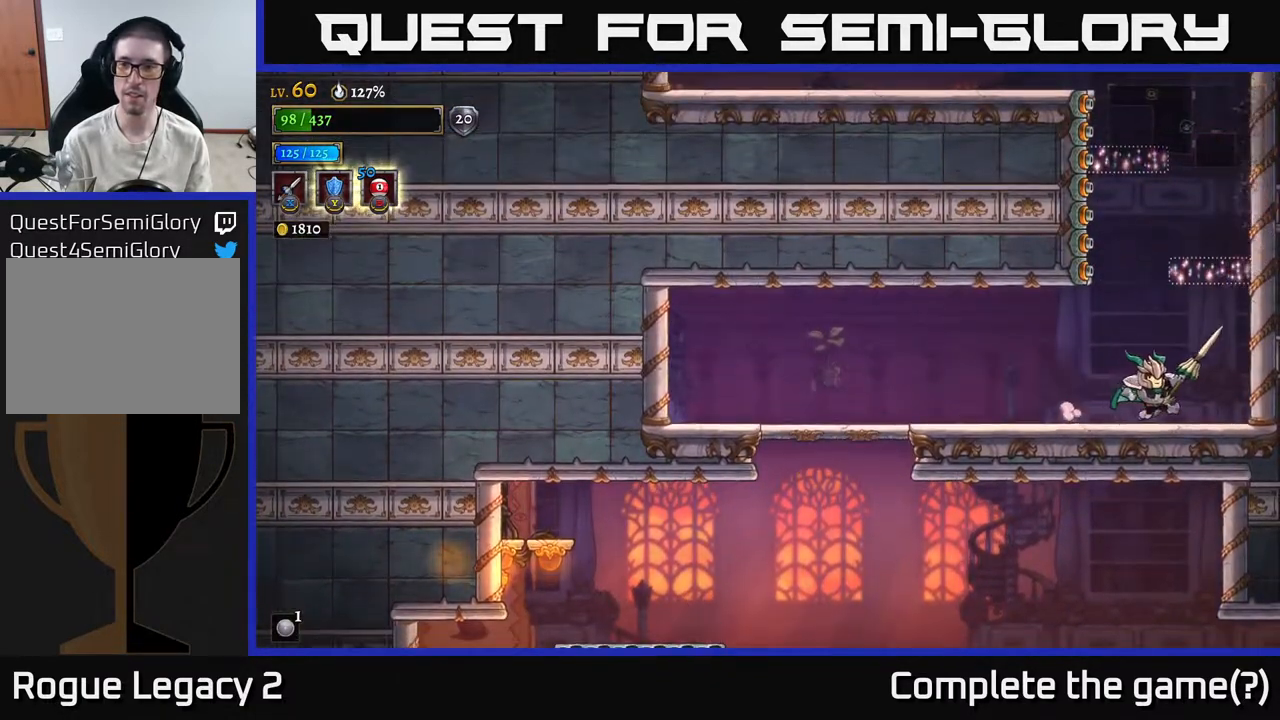
{"buttons": [], "left_stick": "center", "right_stick": "center", "events": [[33, "left_stick", "left"], [117, "left_stick", "center"]]}
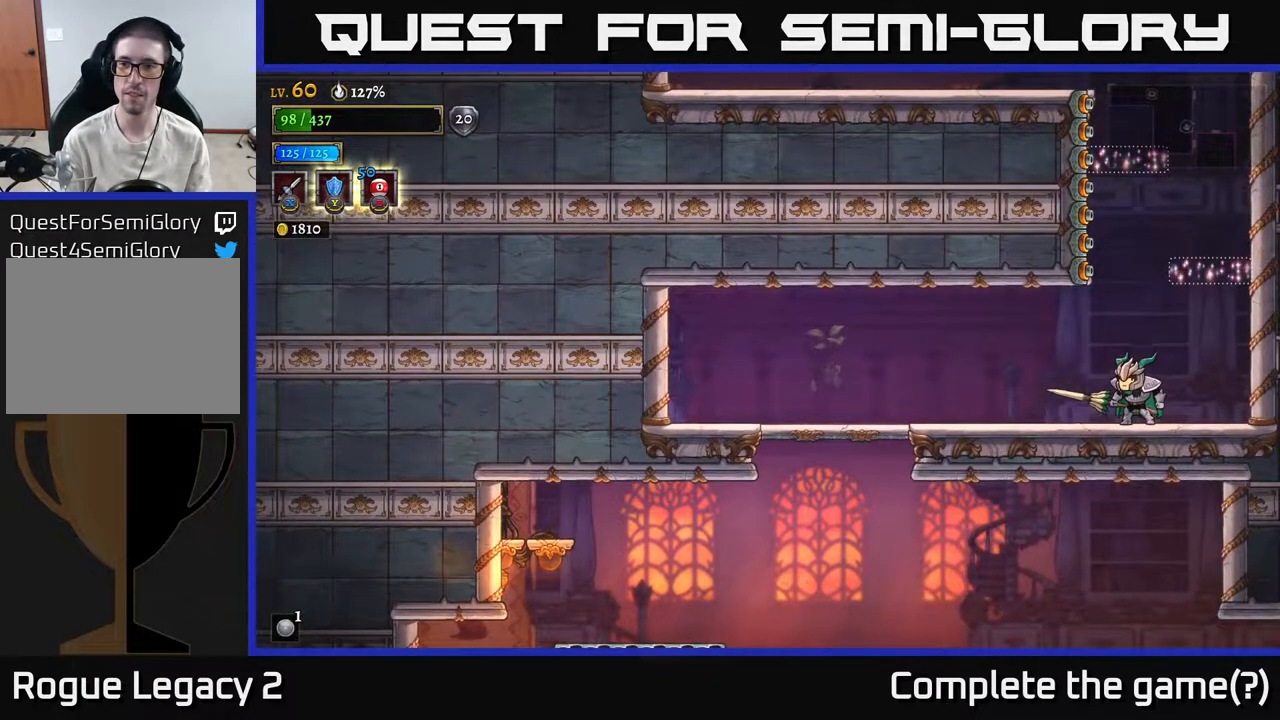
{"buttons": [], "left_stick": "center", "right_stick": "center", "events": []}
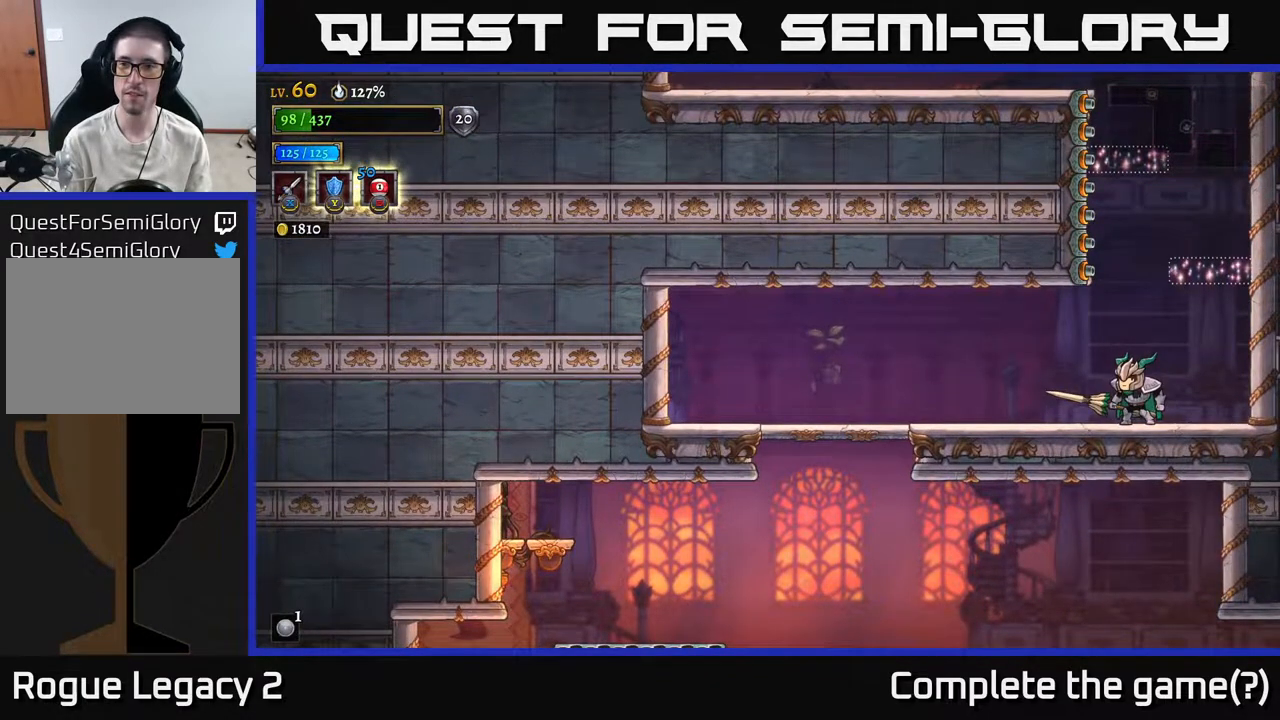
{"buttons": [], "left_stick": "center", "right_stick": "center", "events": []}
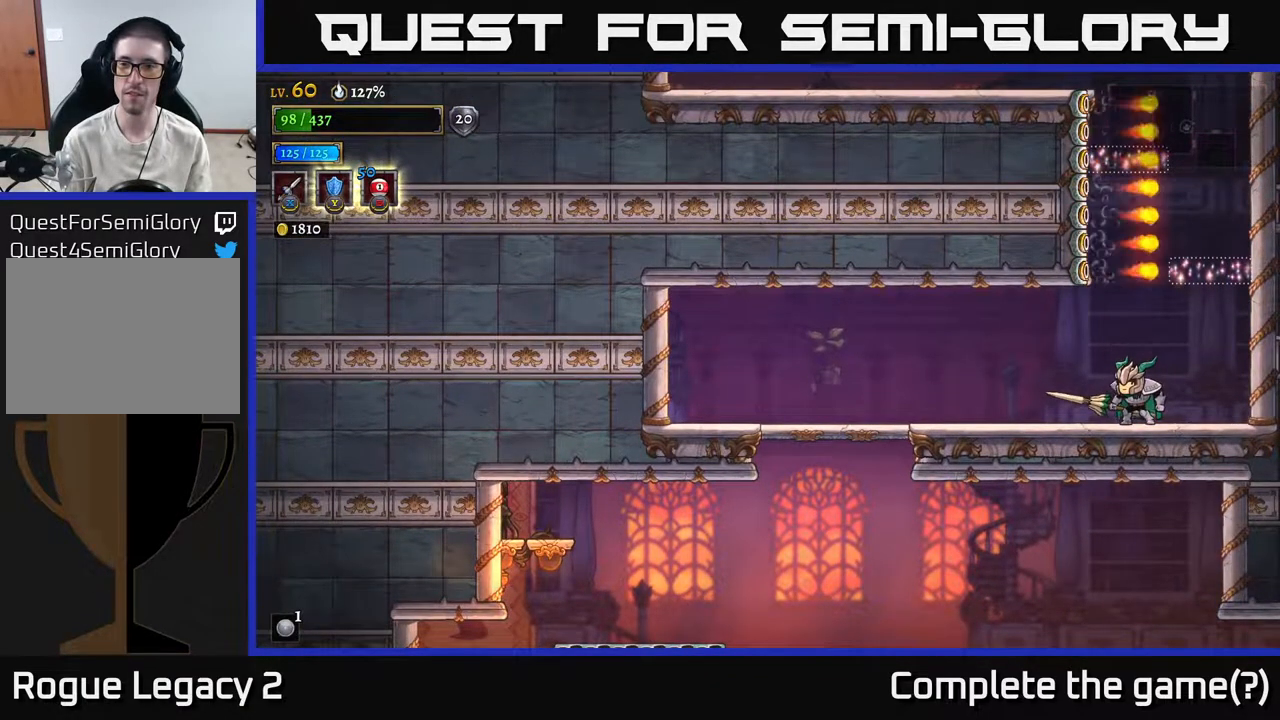
{"buttons": ["A"], "left_stick": "right", "right_stick": "center", "events": [[233, "A", "down"], [400, "A", "up"], [450, "left_stick", "right"], [467, "A", "down"]]}
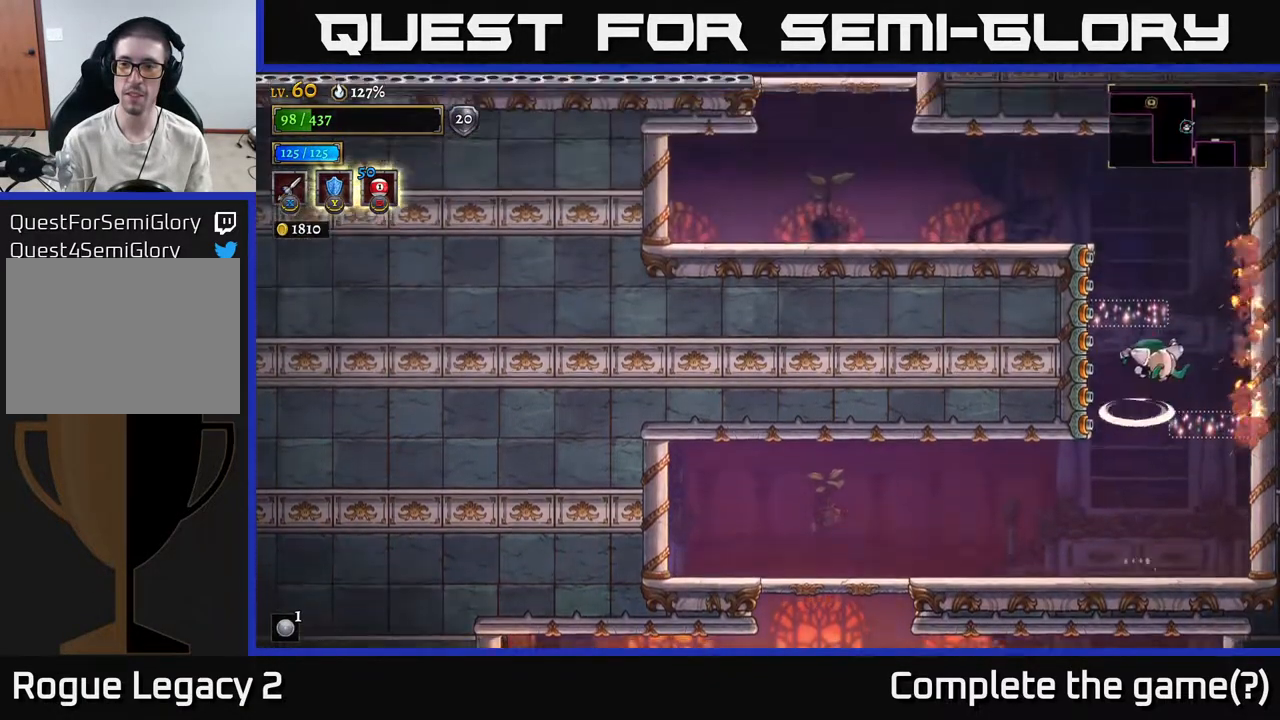
{"buttons": ["A"], "left_stick": "left", "right_stick": "center", "events": [[33, "A", "up"], [250, "left_stick", "center"], [383, "A", "down"], [400, "left_stick", "left"]]}
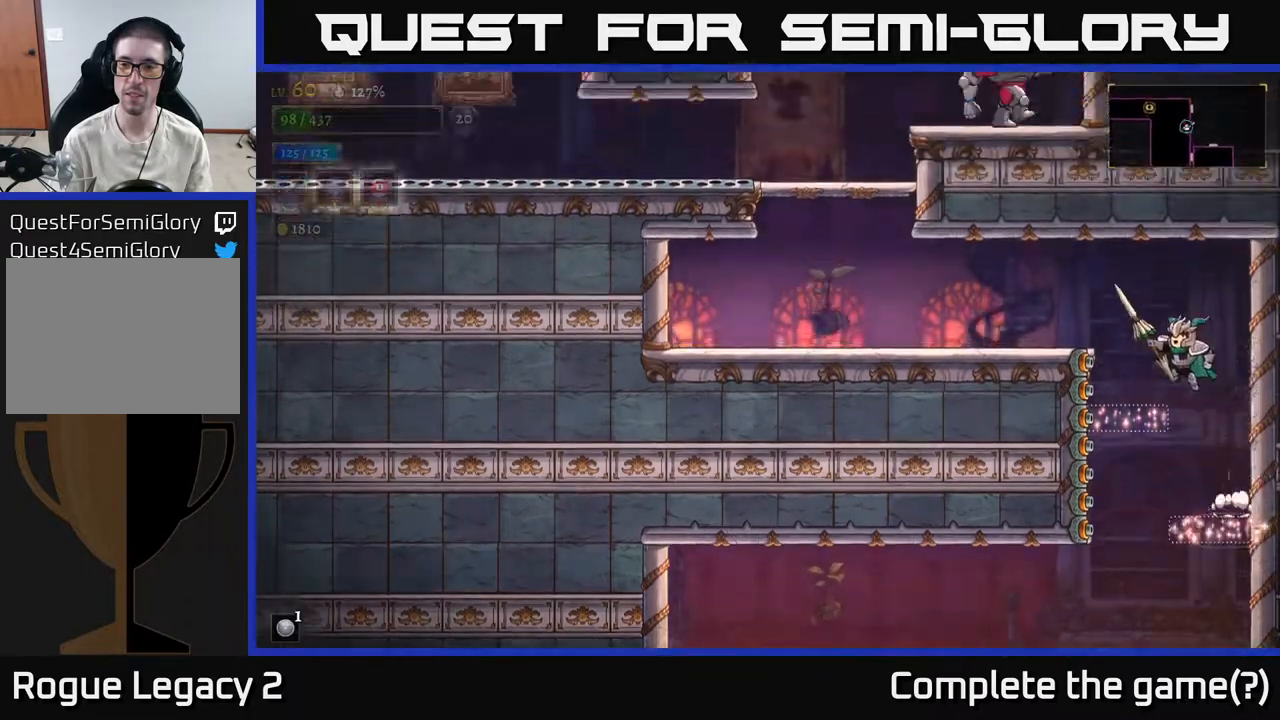
{"buttons": [], "left_stick": "left", "right_stick": "center", "events": [[50, "A", "up"], [117, "A", "down"], [233, "A", "up"]]}
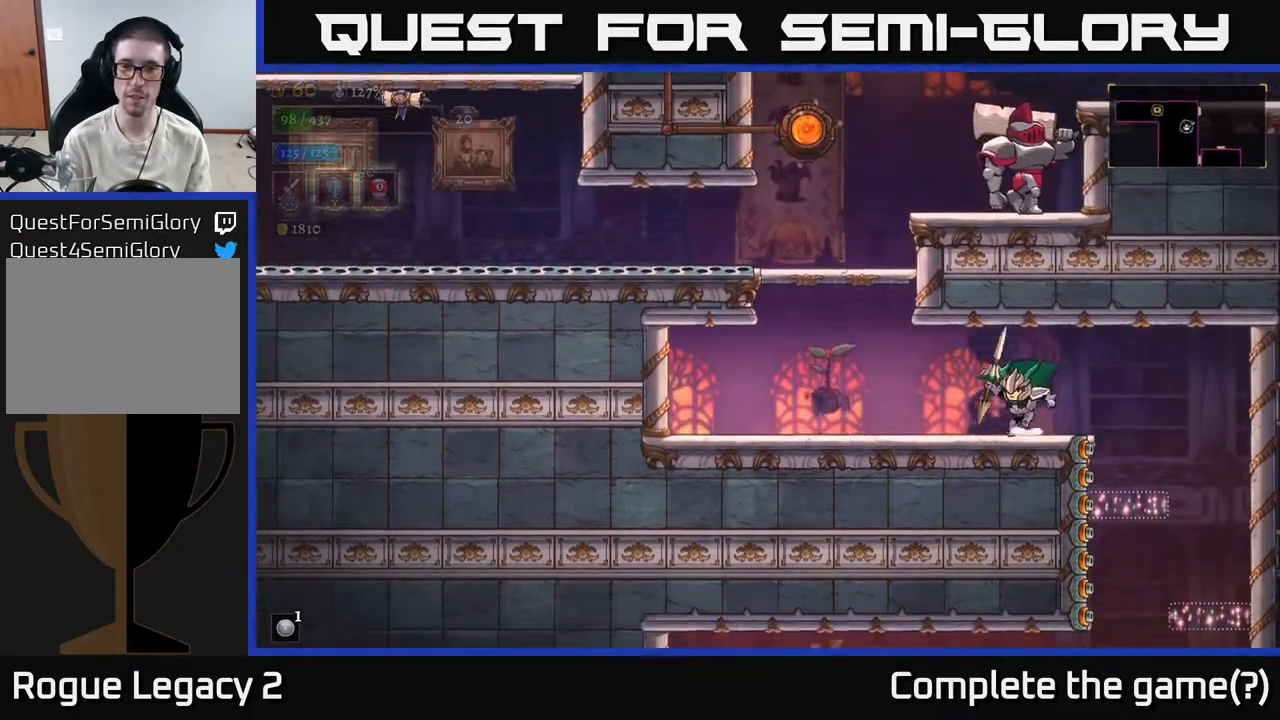
{"buttons": [], "left_stick": "left", "right_stick": "center", "events": []}
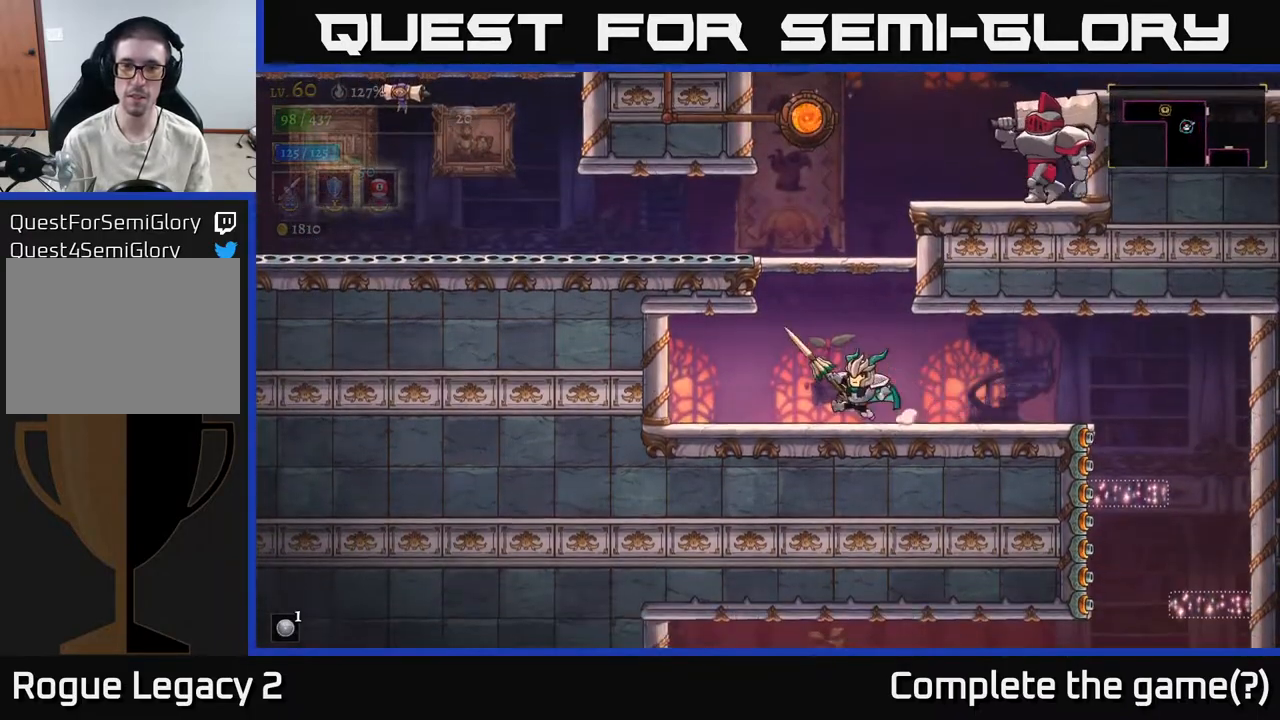
{"buttons": ["A", "X"], "left_stick": "right", "right_stick": "center", "events": [[67, "A", "down"], [133, "left_stick", "center"], [183, "A", "up"], [233, "A", "down"], [317, "left_stick", "right"], [417, "X", "down"]]}
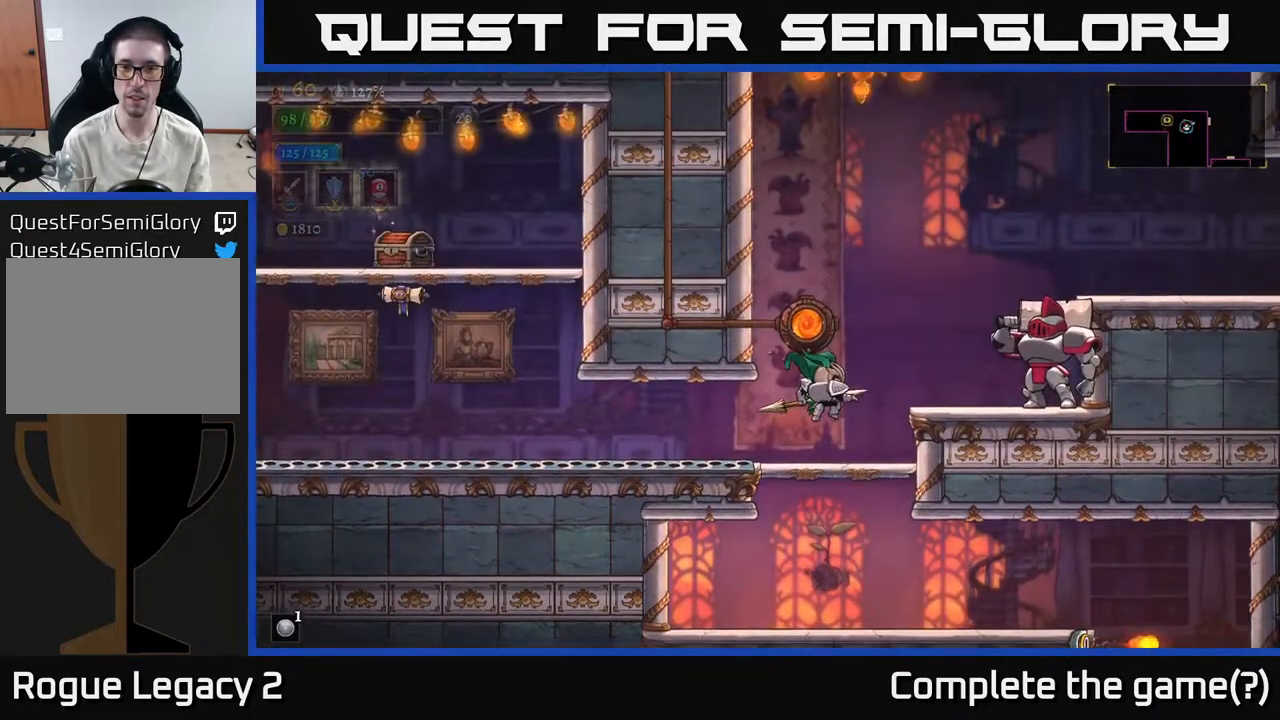
{"buttons": ["X"], "left_stick": "right", "right_stick": "center", "events": [[17, "A", "up"]]}
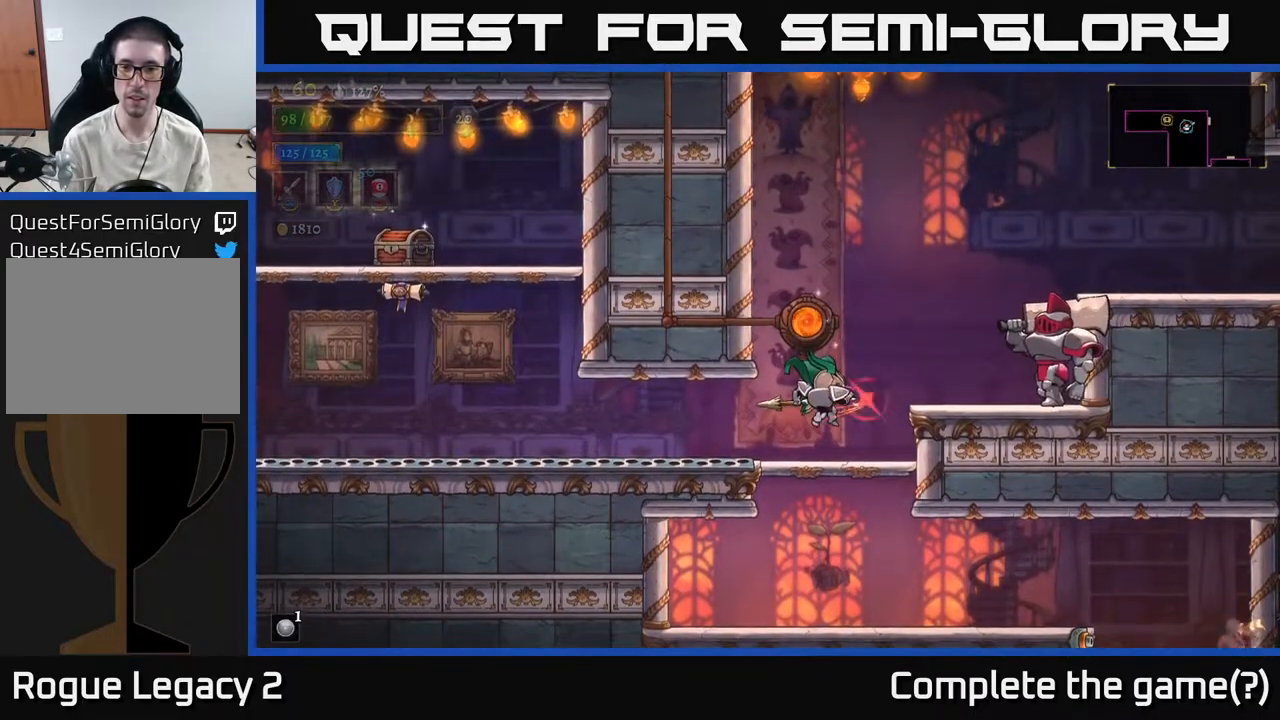
{"buttons": [], "left_stick": "center", "right_stick": "center", "events": [[83, "X", "up"], [83, "left_stick", "center"]]}
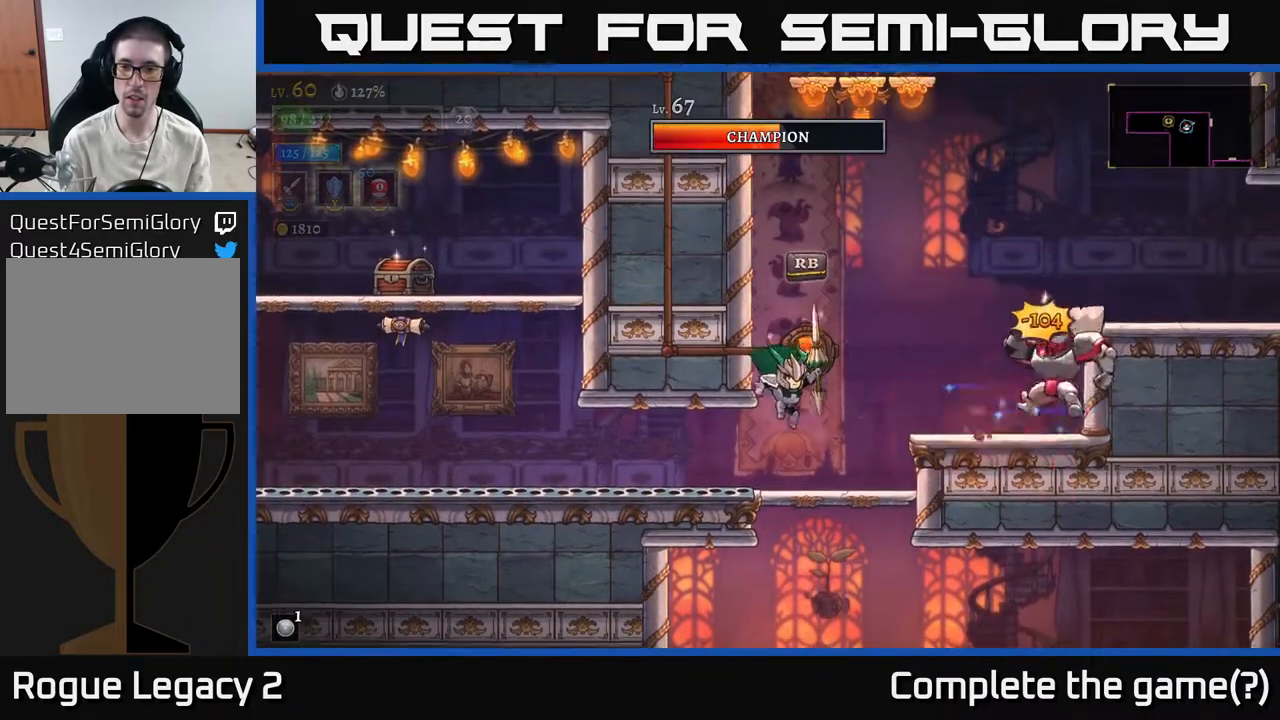
{"buttons": ["X"], "left_stick": "center", "right_stick": "center", "events": [[17, "left_stick", "right"], [233, "X", "down"], [267, "left_stick", "center"]]}
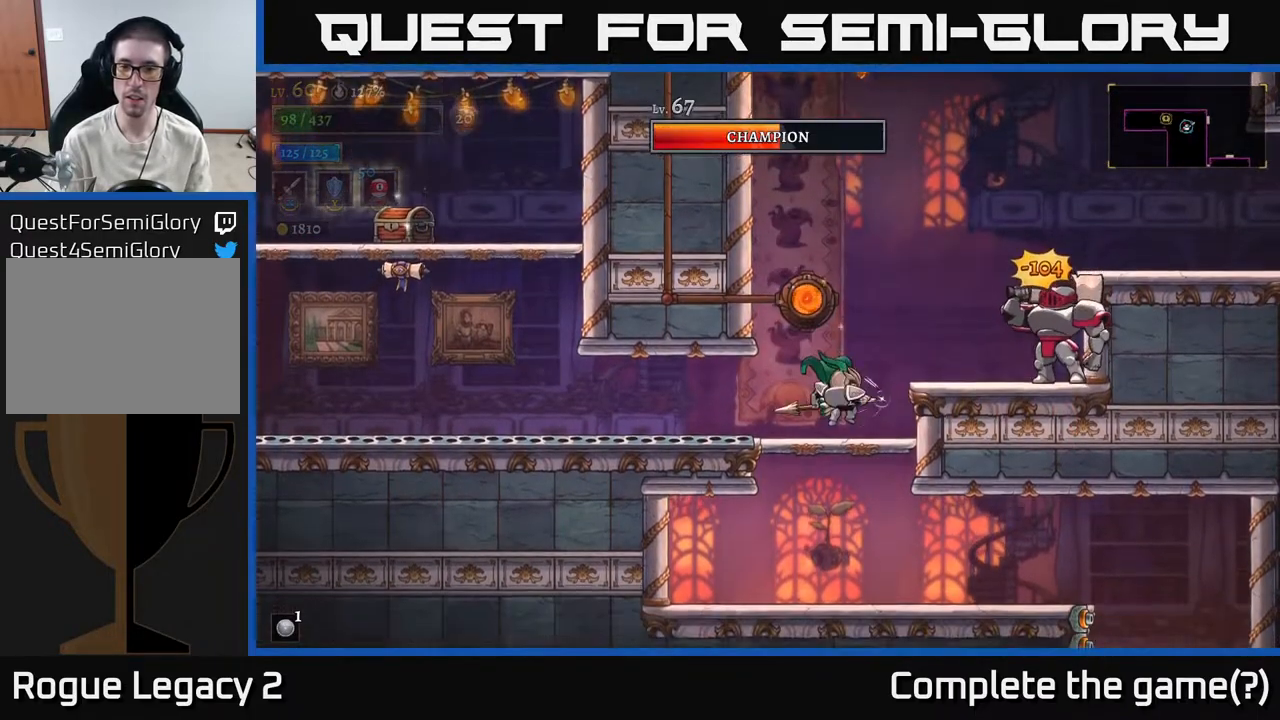
{"buttons": ["X"], "left_stick": "center", "right_stick": "center", "events": []}
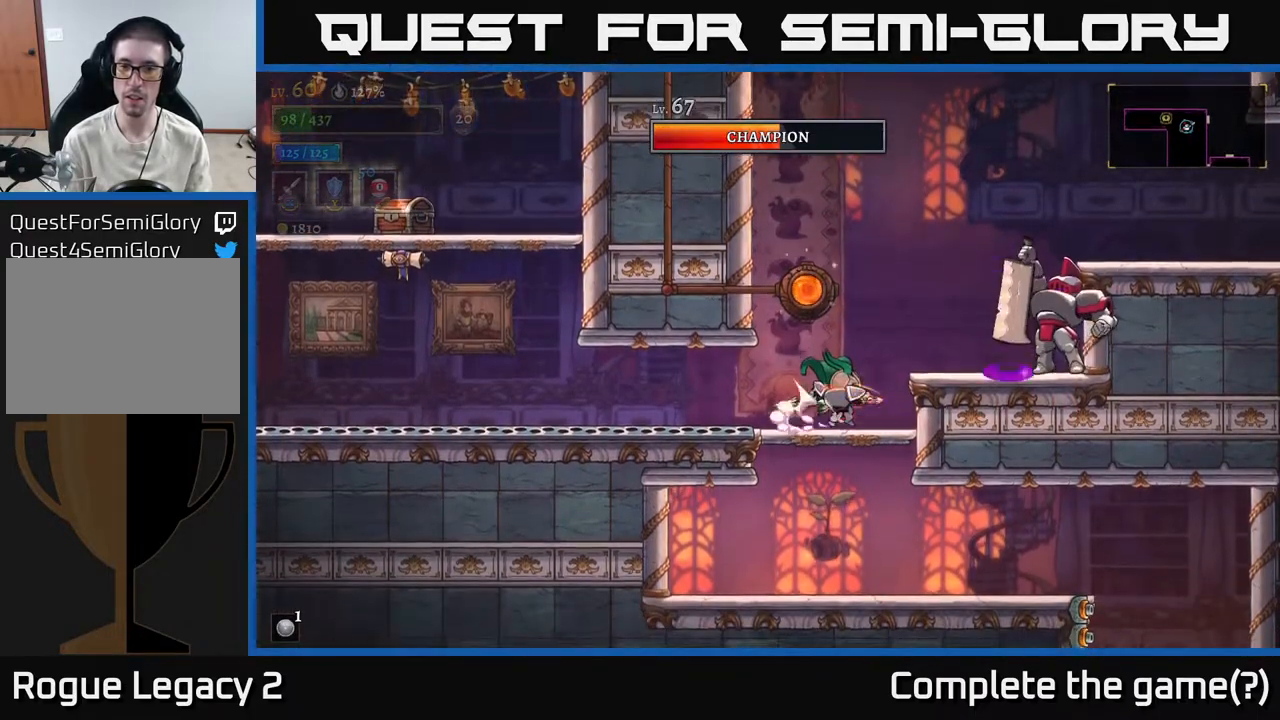
{"buttons": [], "left_stick": "center", "right_stick": "center", "events": [[67, "X", "up"]]}
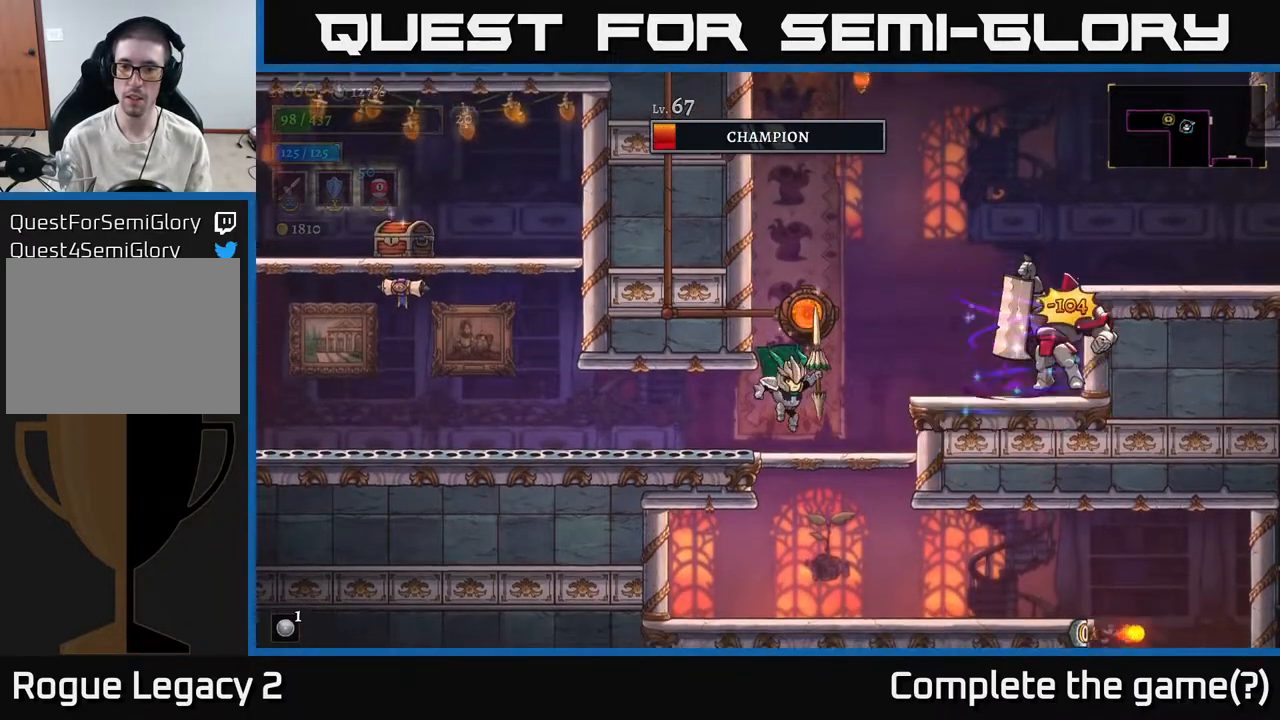
{"buttons": [], "left_stick": "down", "right_stick": "center", "events": [[217, "left_stick", "right"], [317, "left_stick", "center"], [367, "left_stick", "down"], [433, "A", "down"], [483, "A", "up"]]}
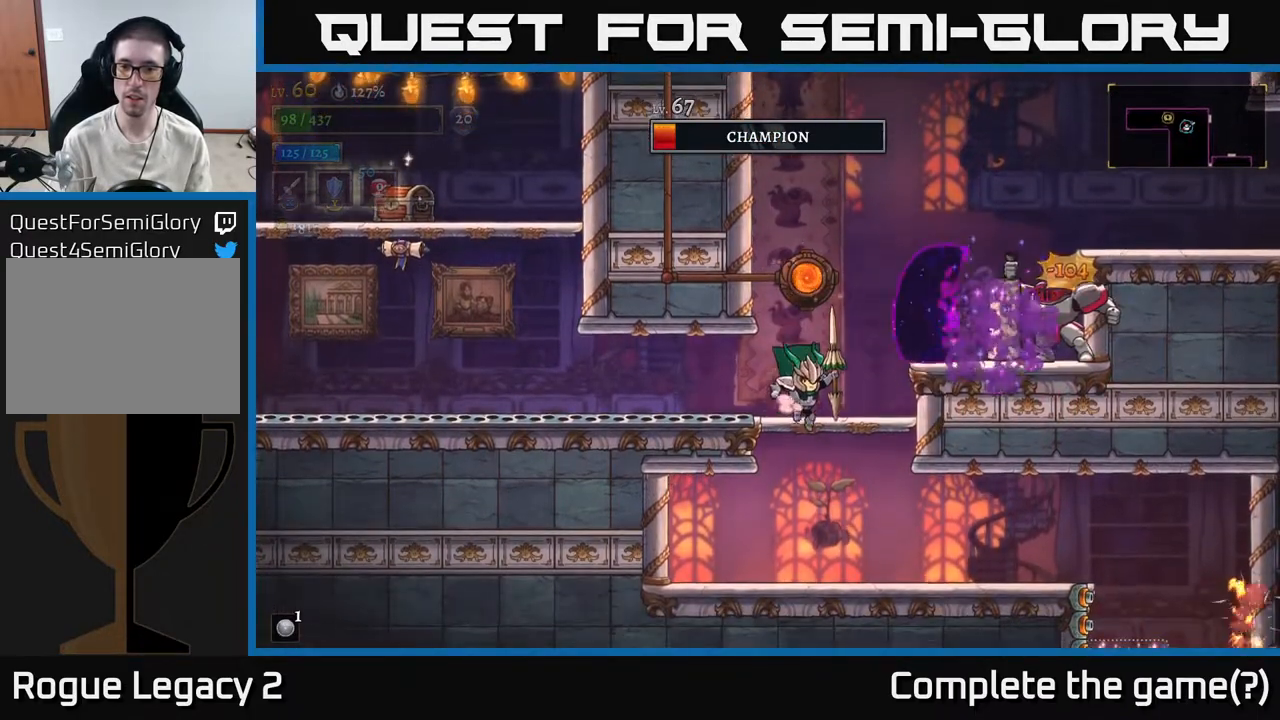
{"buttons": [], "left_stick": "center", "right_stick": "center", "events": [[133, "left_stick", "center"]]}
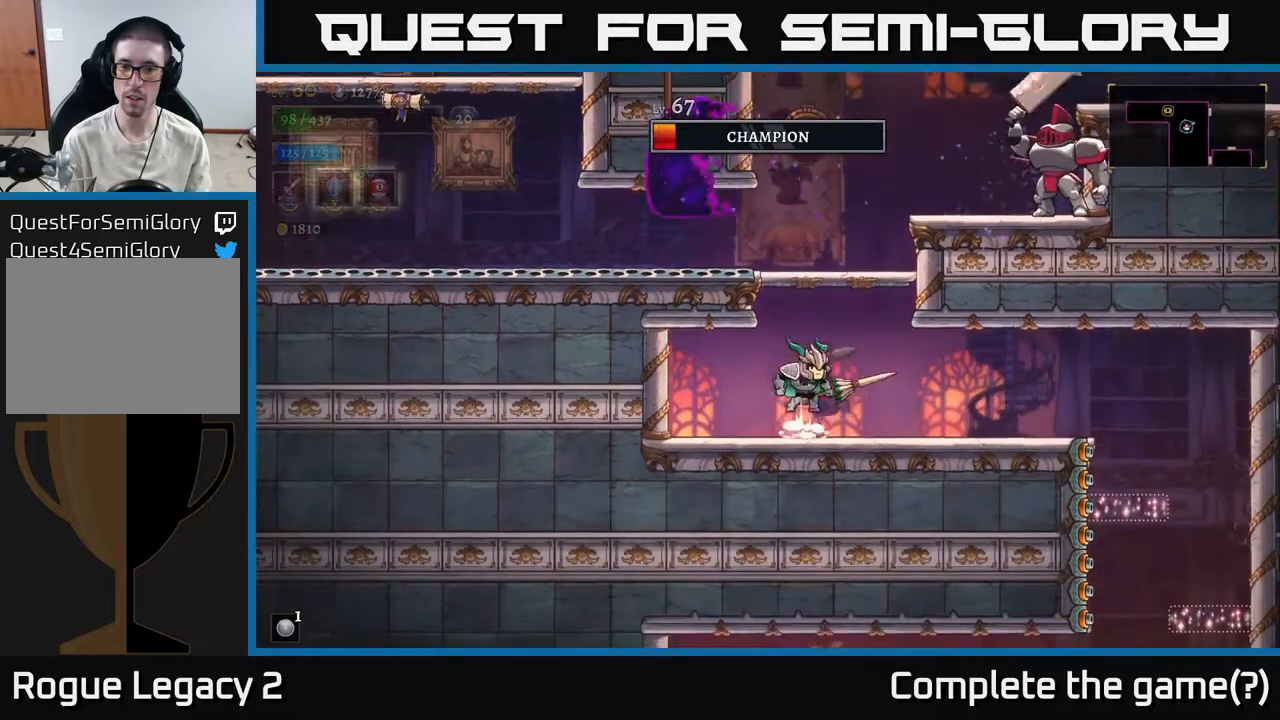
{"buttons": ["A", "X"], "left_stick": "right", "right_stick": "center", "events": [[17, "A", "down"], [200, "A", "up"], [250, "A", "down"], [367, "left_stick", "right"], [467, "X", "down"]]}
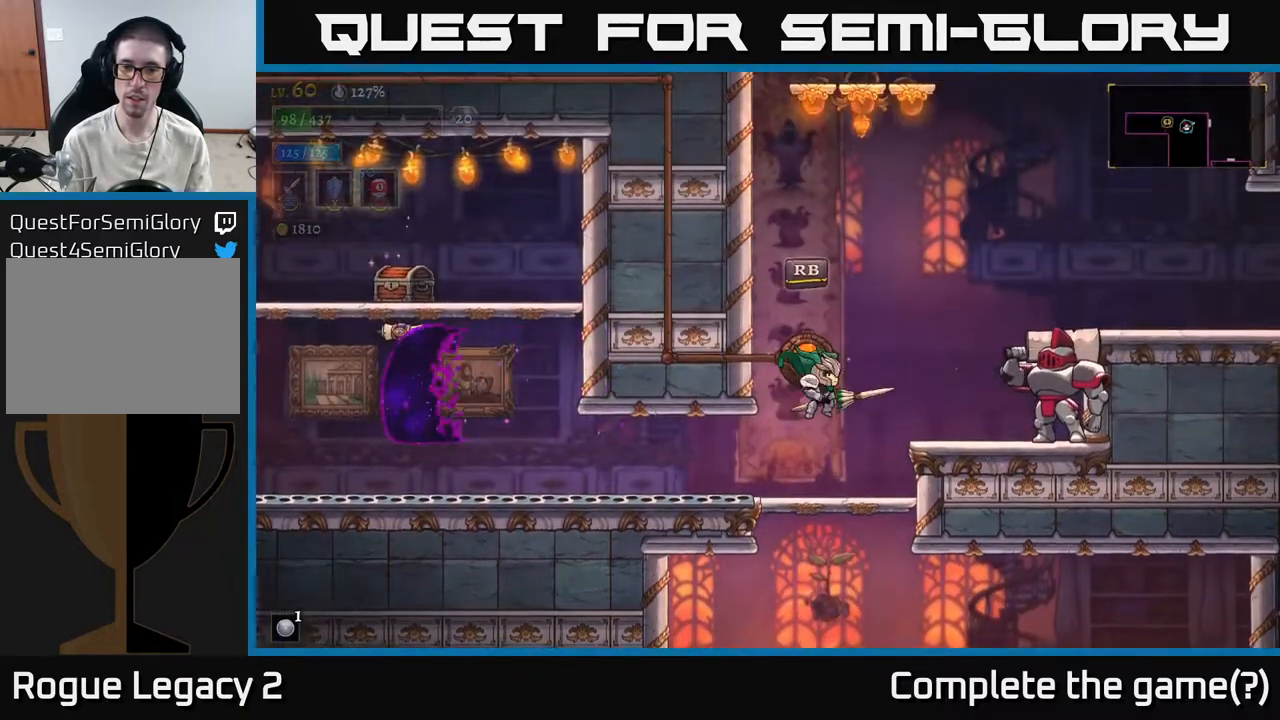
{"buttons": ["X"], "left_stick": "center", "right_stick": "center", "events": [[17, "A", "up"], [300, "left_stick", "center"]]}
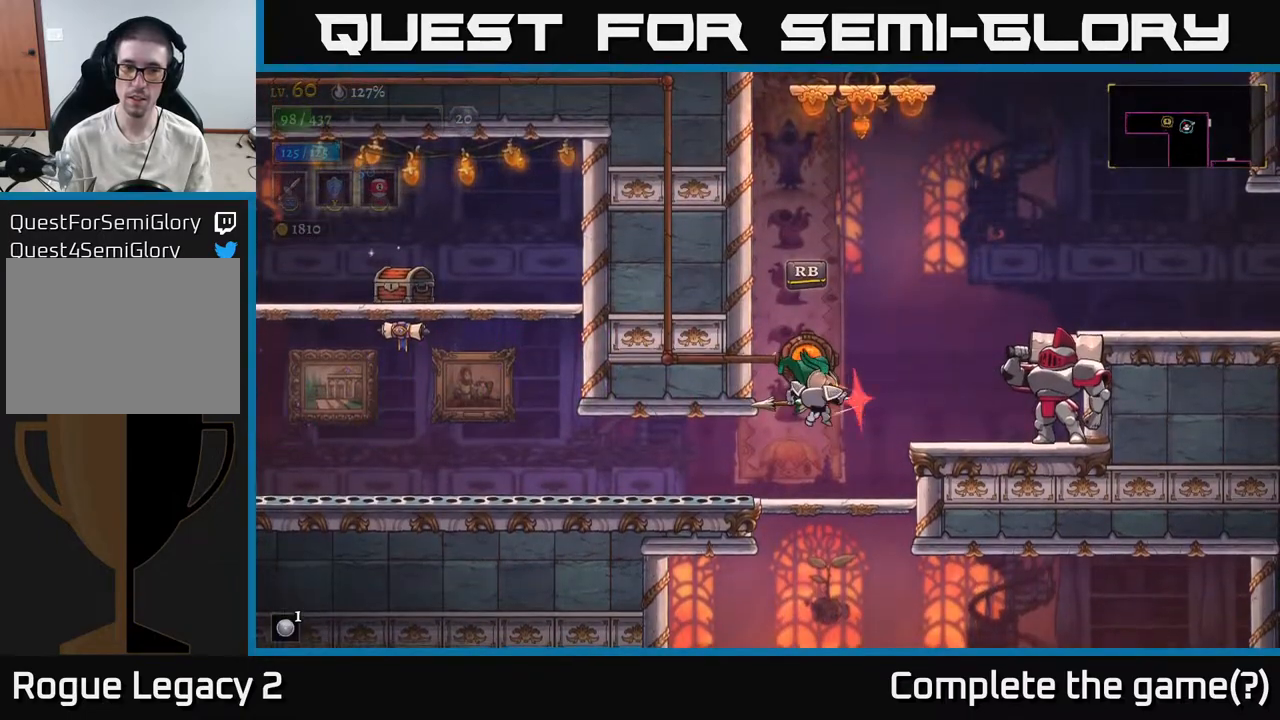
{"buttons": [], "left_stick": "left", "right_stick": "center", "events": [[133, "left_stick", "right"], [217, "X", "up"], [450, "left_stick", "center"], [500, "left_stick", "left"]]}
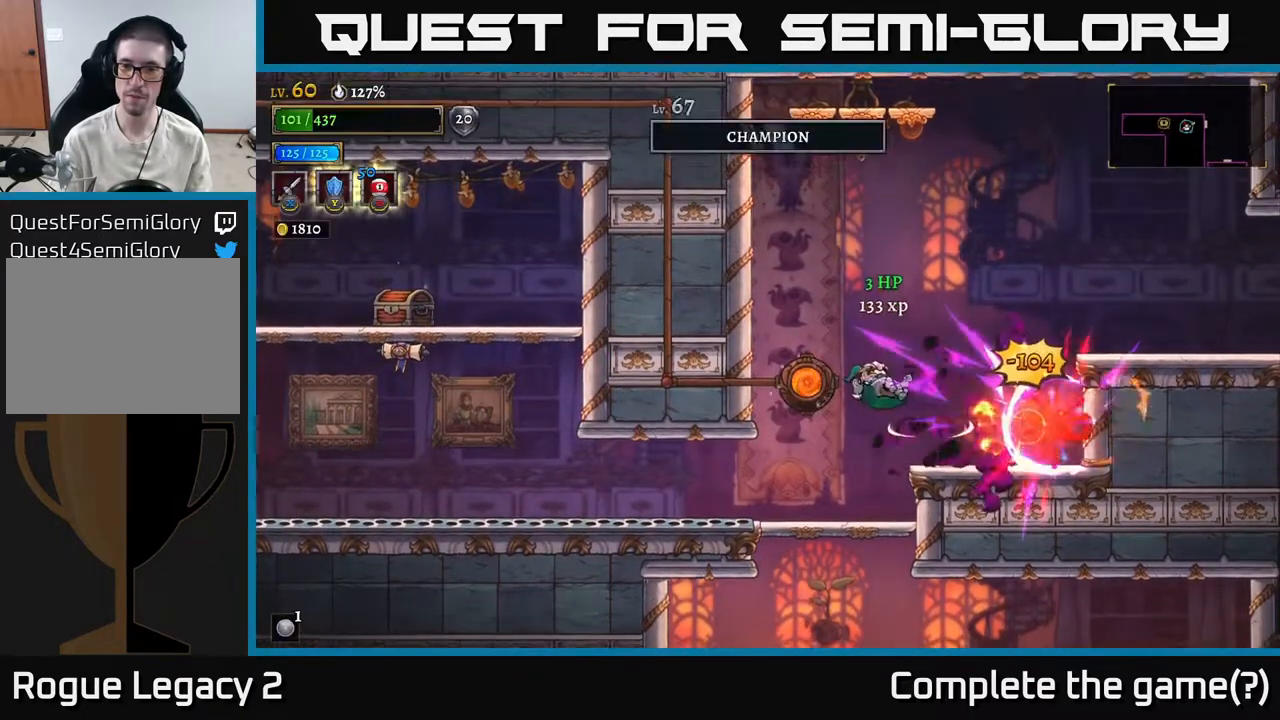
{"buttons": [], "left_stick": "center", "right_stick": "center", "events": [[200, "left_stick", "center"]]}
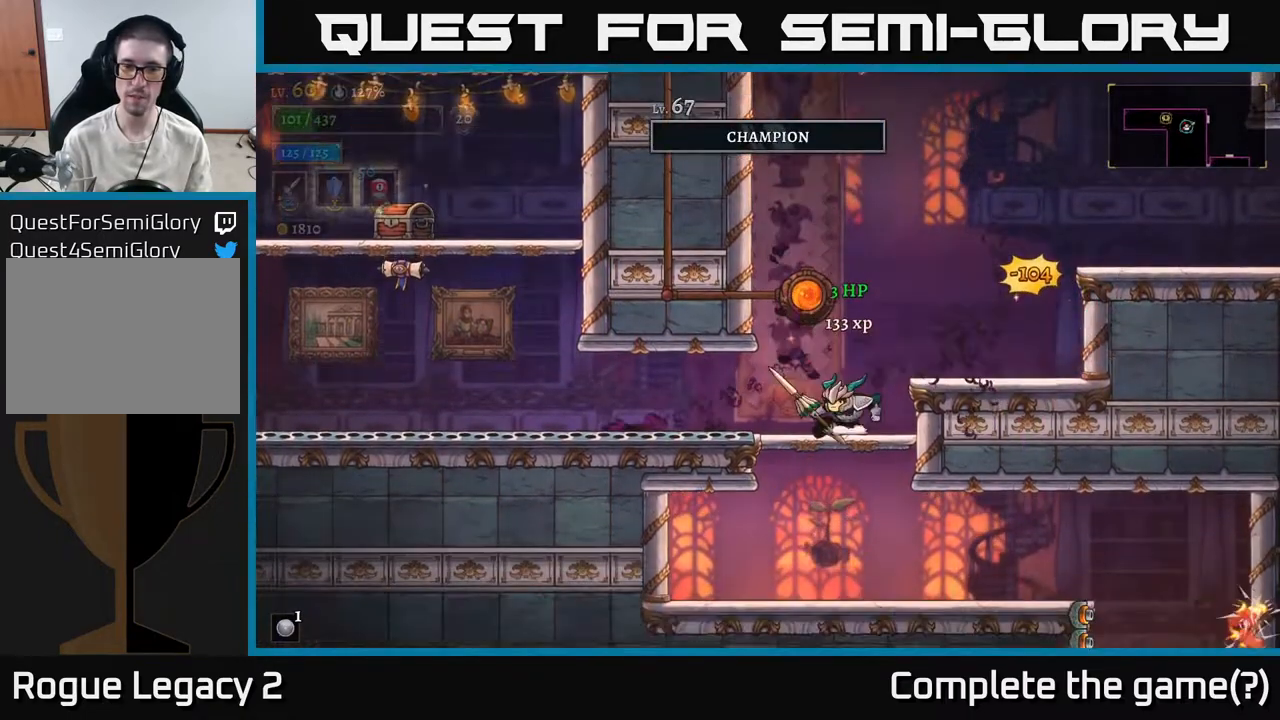
{"buttons": [], "left_stick": "center", "right_stick": "center", "events": []}
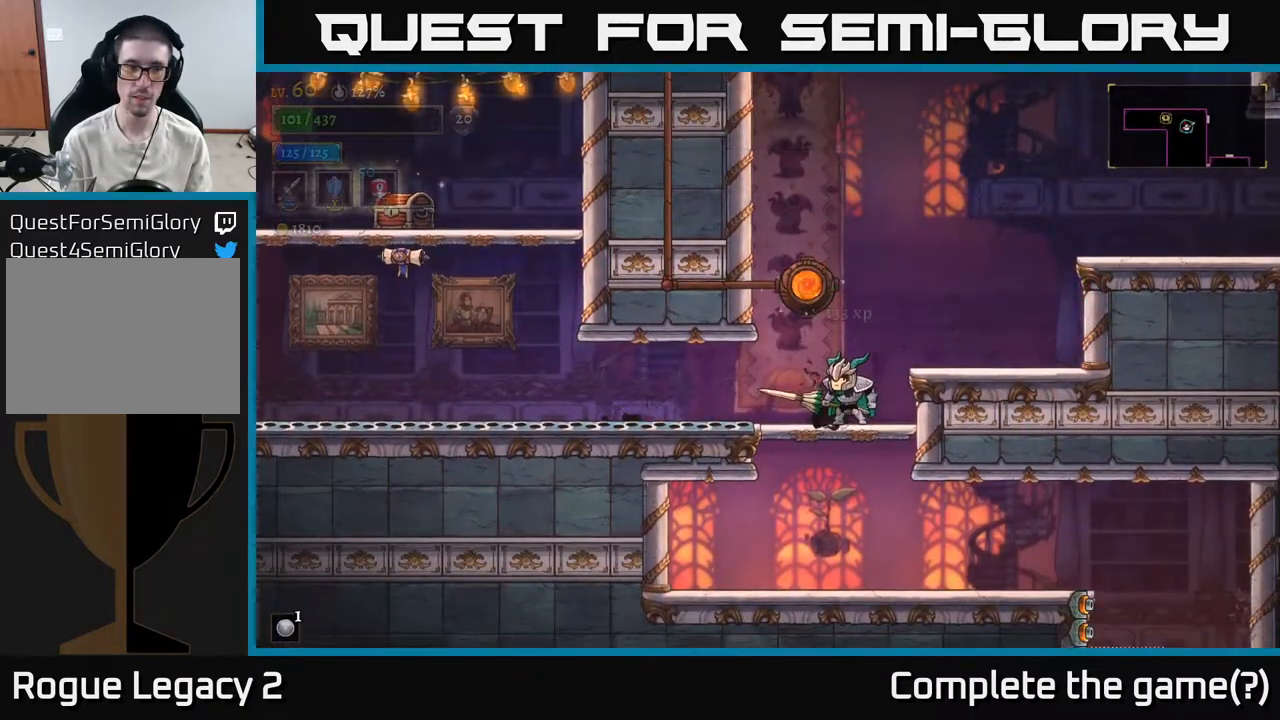
{"buttons": [], "left_stick": "center", "right_stick": "center", "events": []}
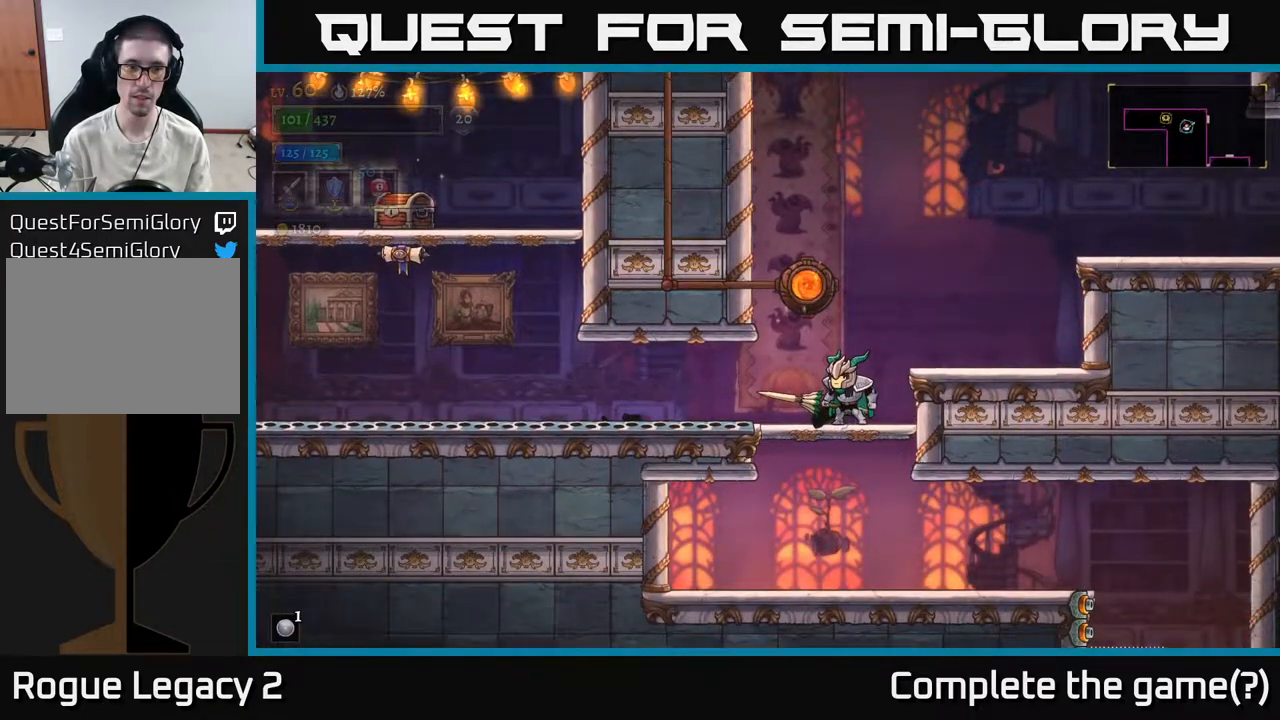
{"buttons": [], "left_stick": "center", "right_stick": "center", "events": []}